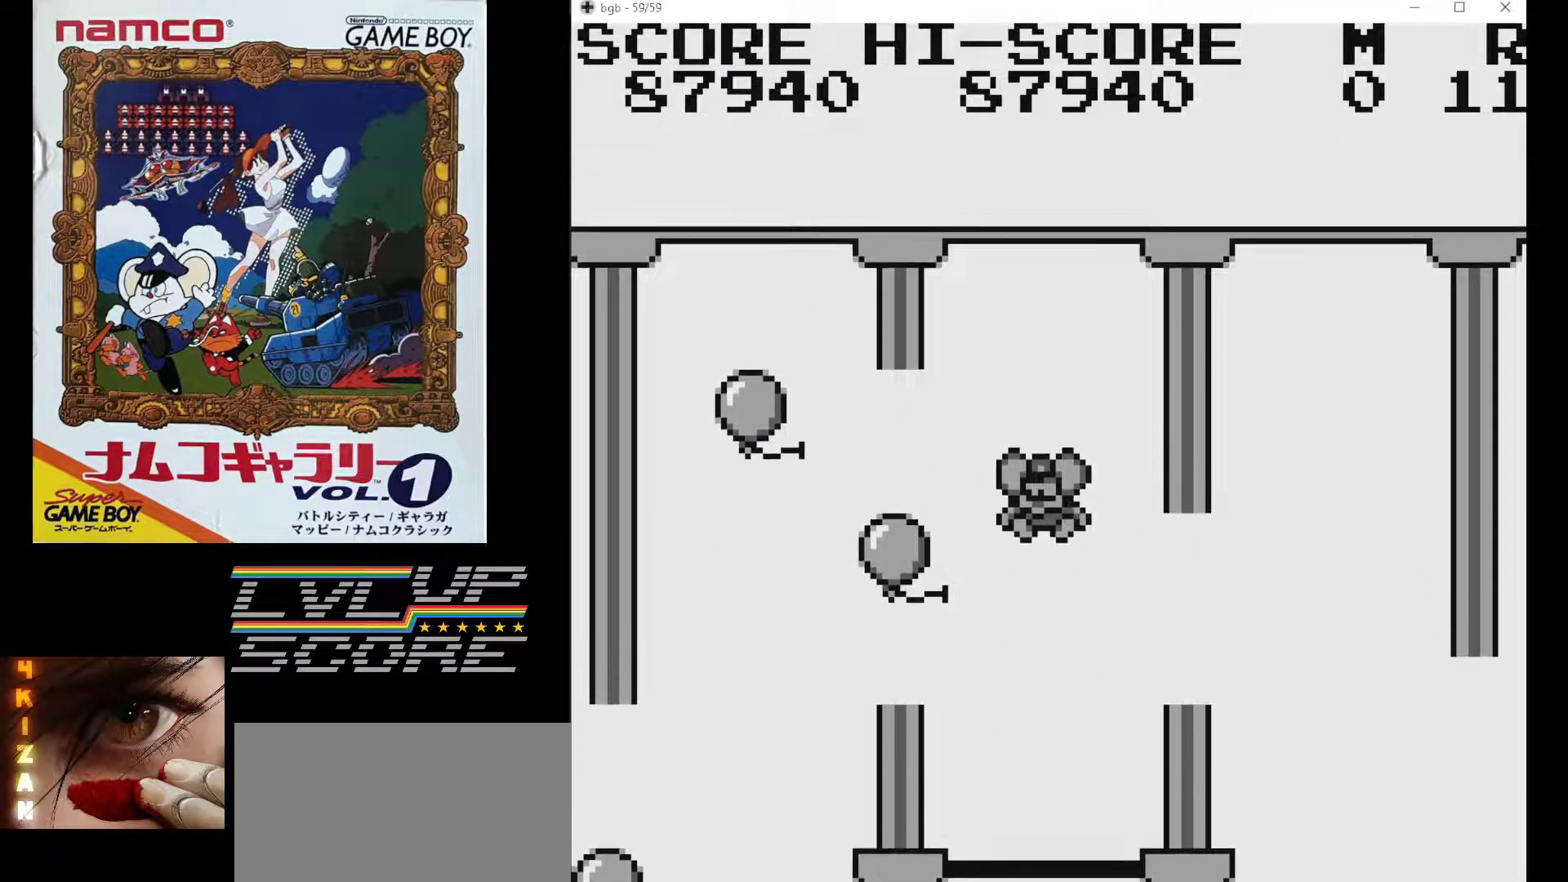
Gameplay with a controller (Nintendo layout); each line is a JSON object with the inputs held at the frame after it. "events" lists button and stick changes between this image and that frame as [ms after this image, input, new state], when the widget could be followed in between. Not read: L3 R3.
{"buttons": [], "events": []}
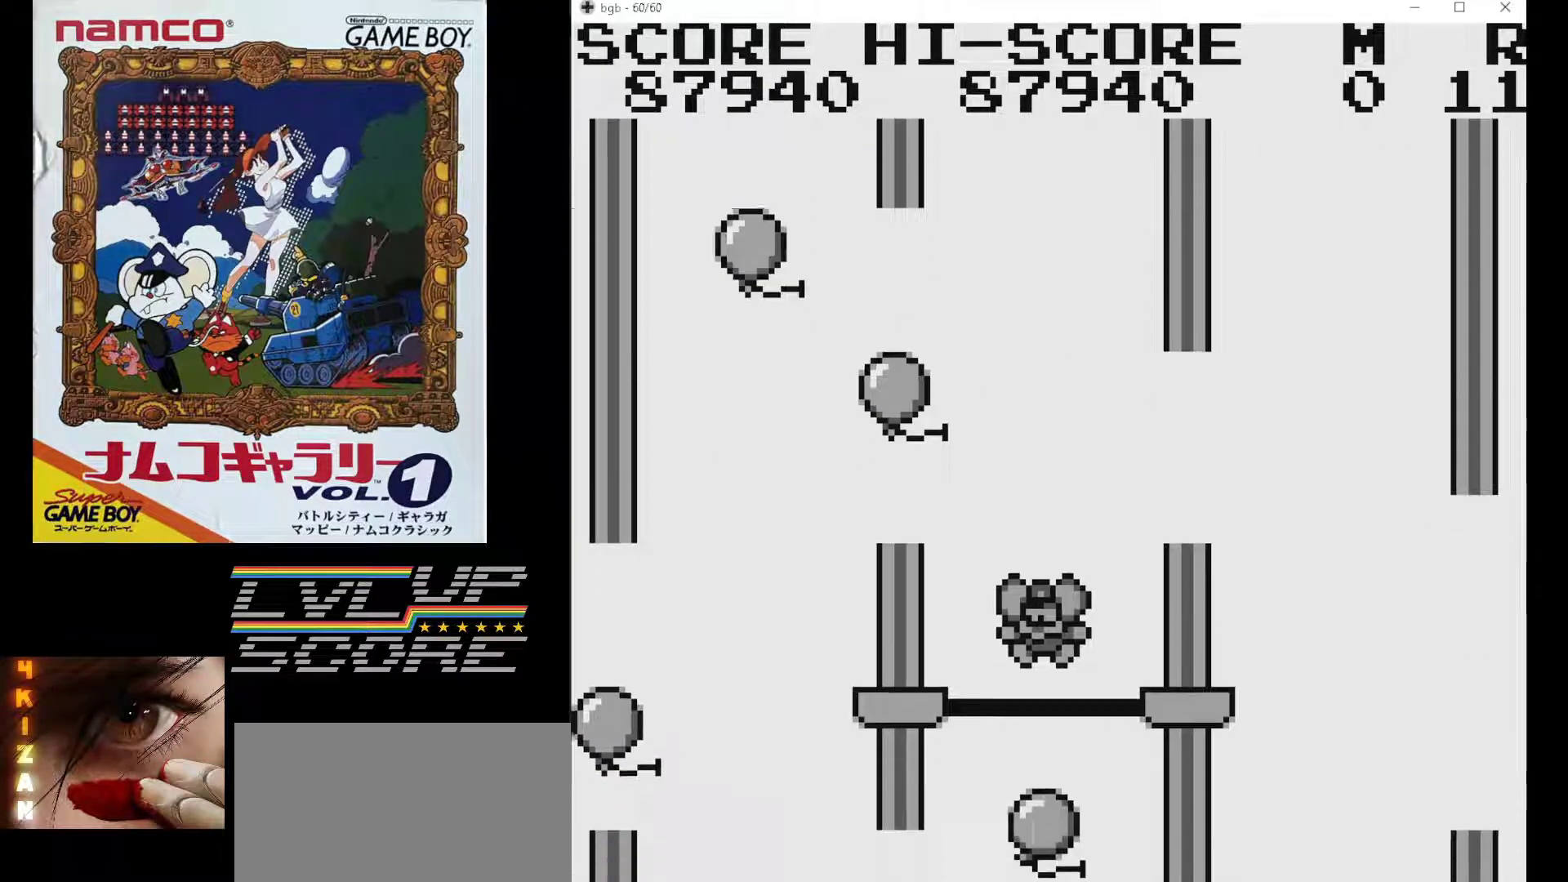
{"buttons": ["DPAD_LEFT"], "events": [[150, "DPAD_LEFT", "down"]]}
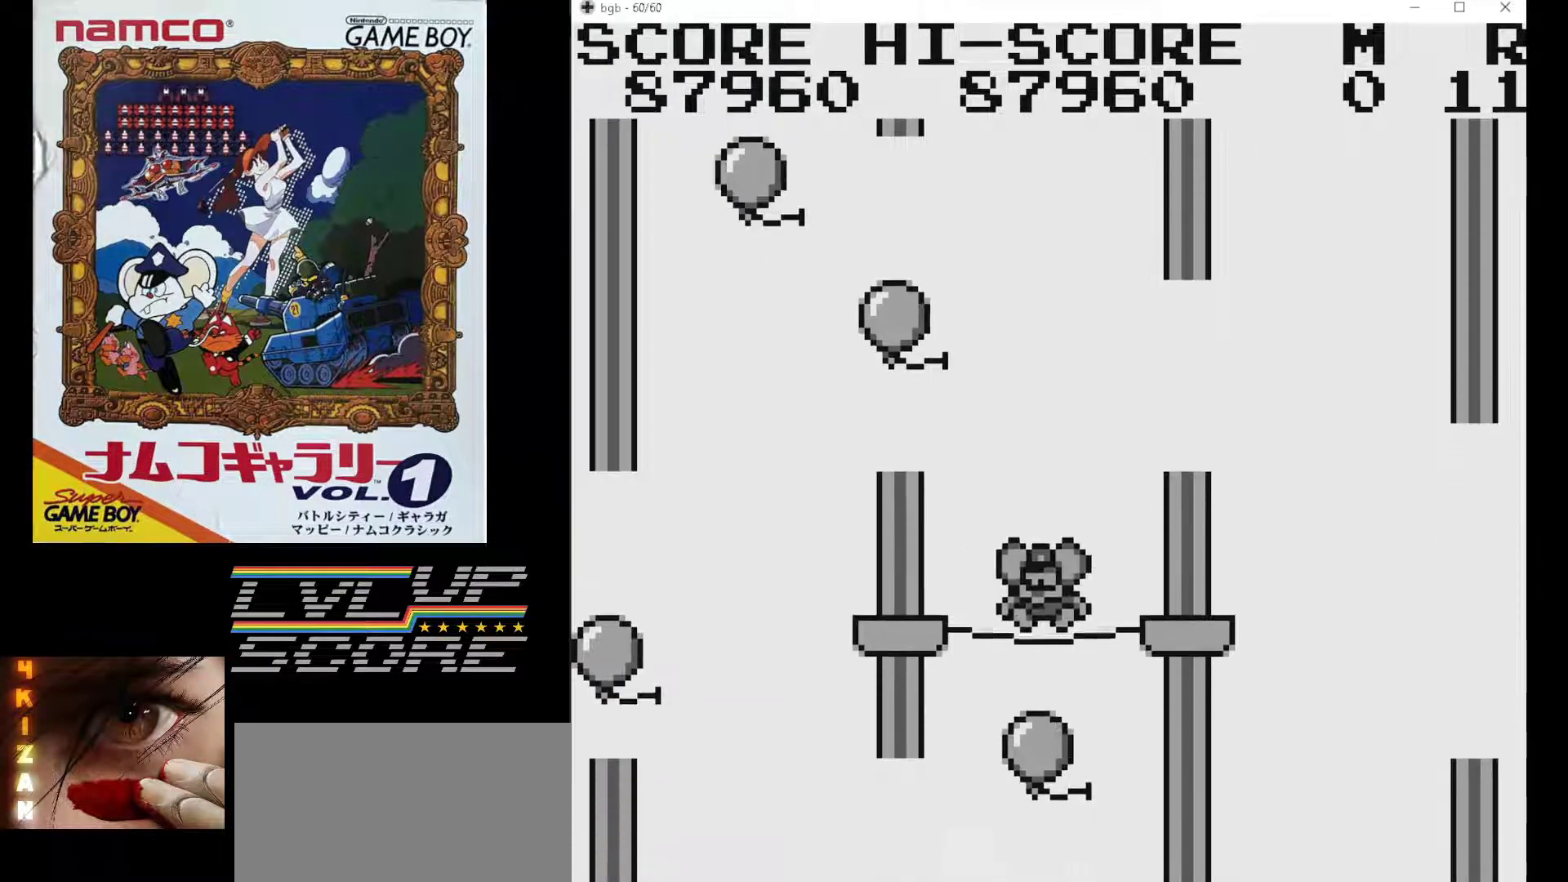
{"buttons": [], "events": [[50, "DPAD_LEFT", "up"]]}
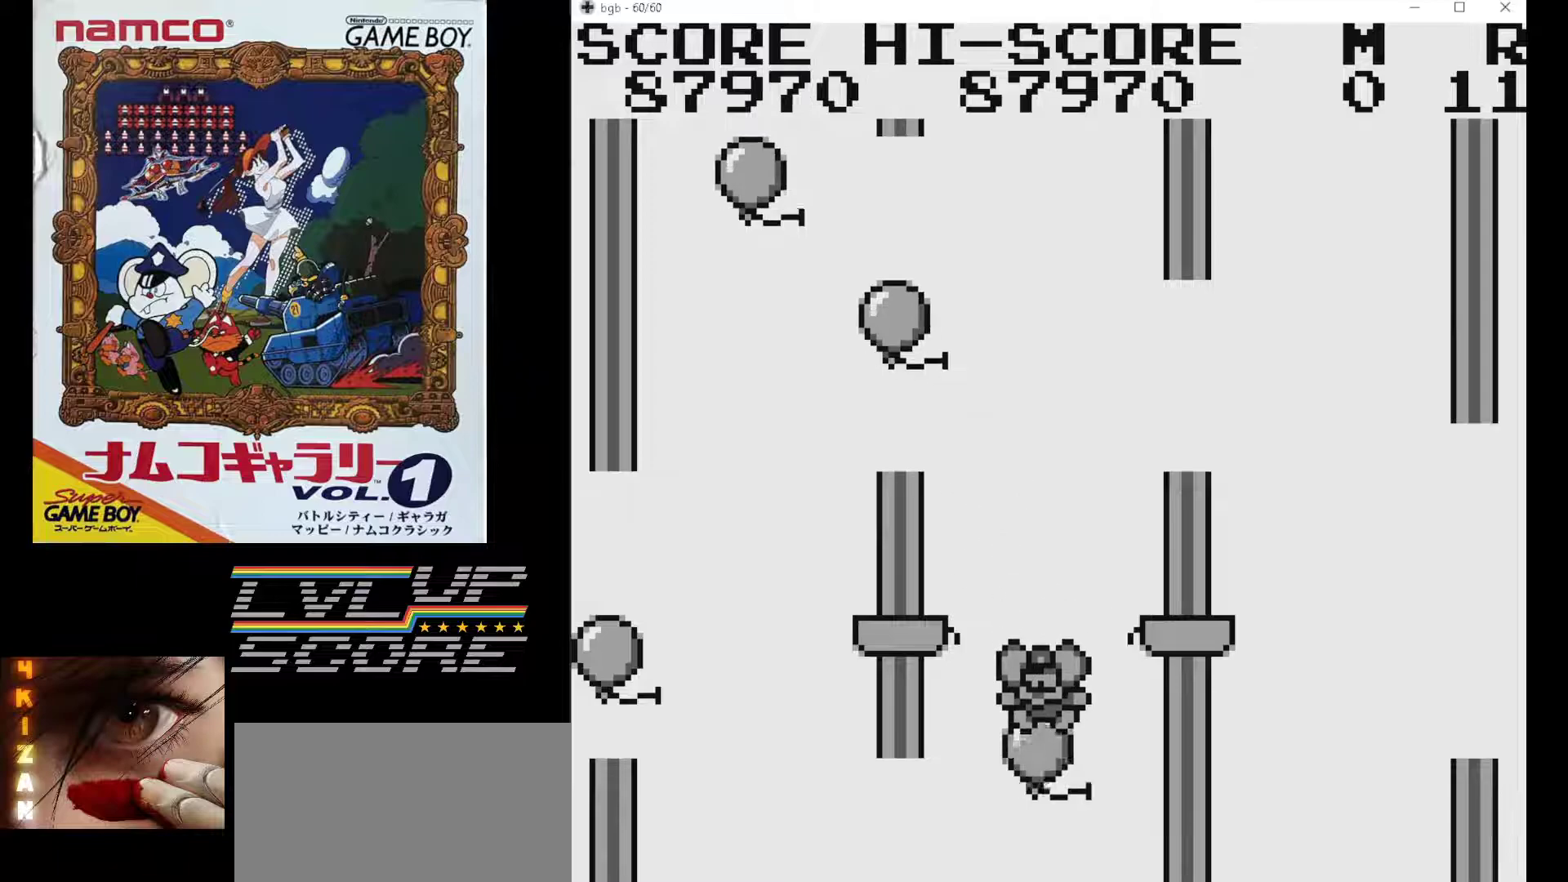
{"buttons": [], "events": []}
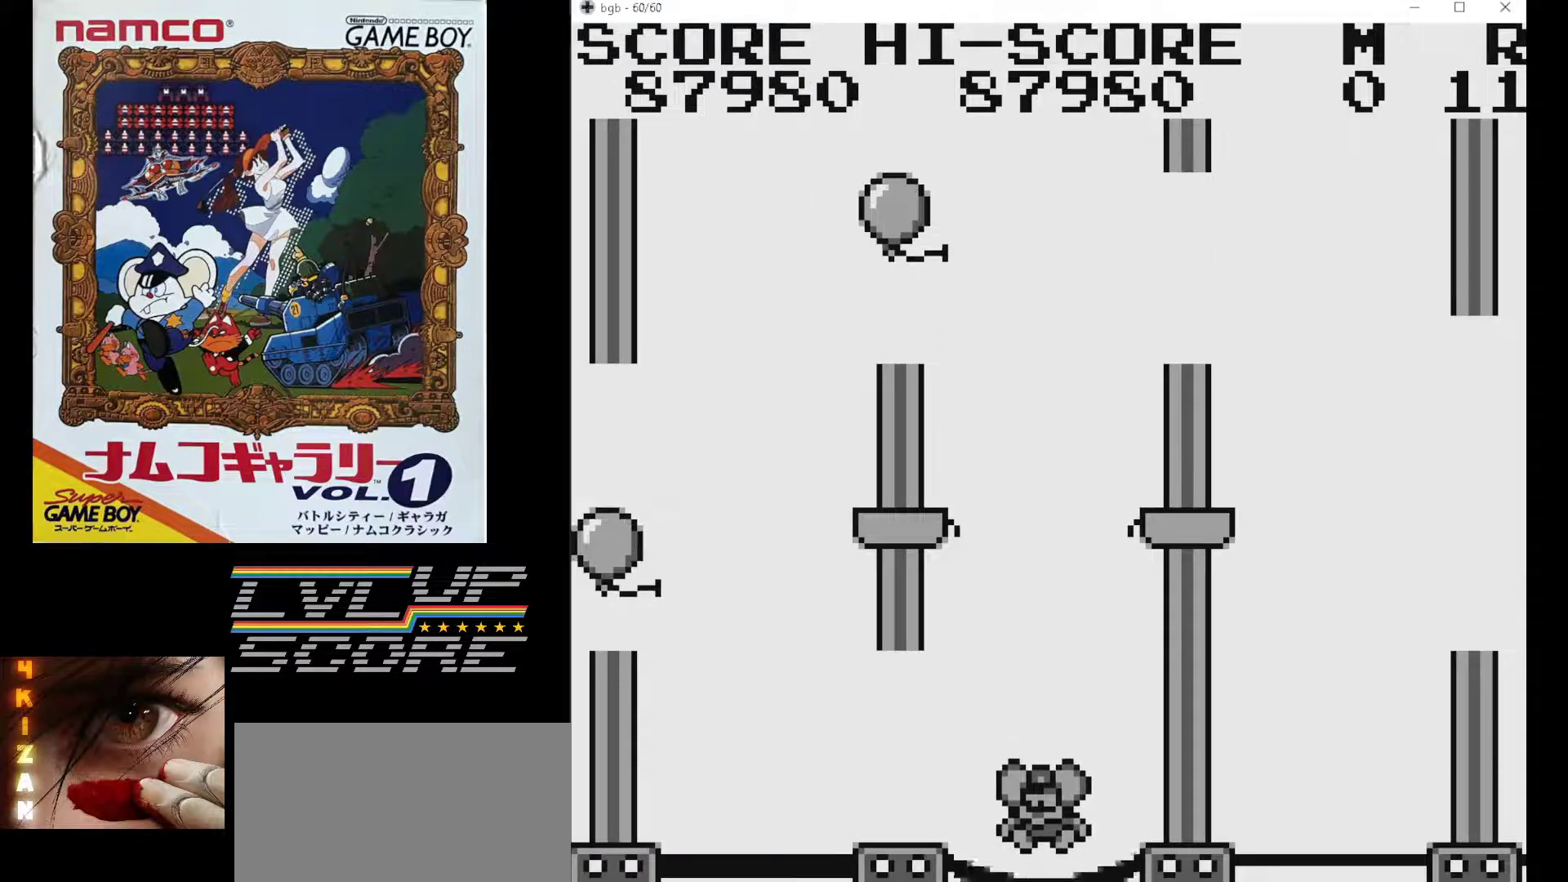
{"buttons": [], "events": []}
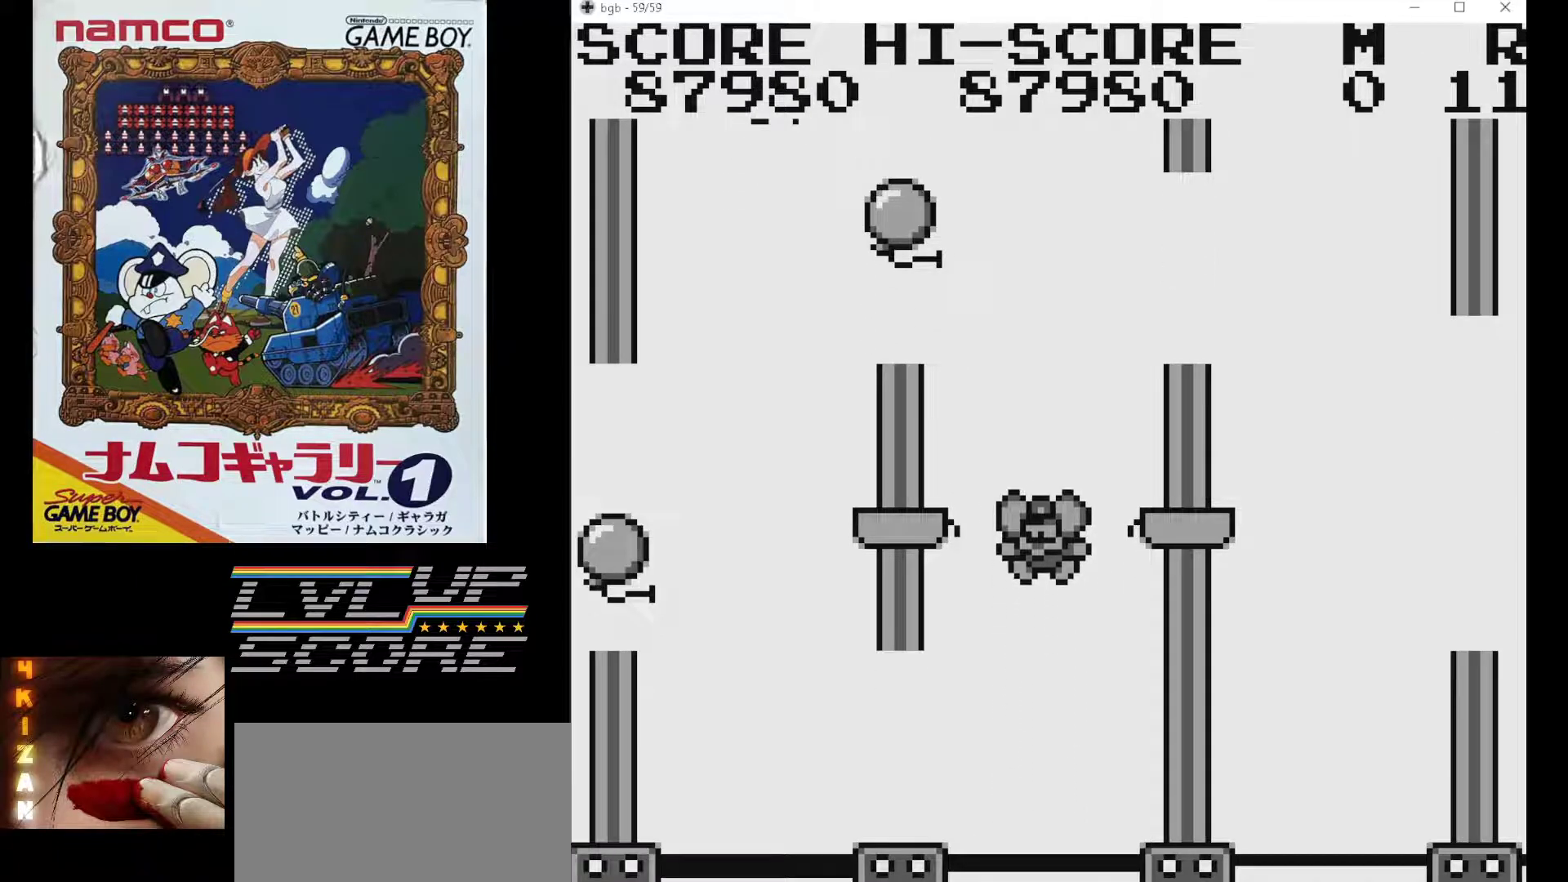
{"buttons": ["DPAD_LEFT"], "events": [[250, "DPAD_LEFT", "down"]]}
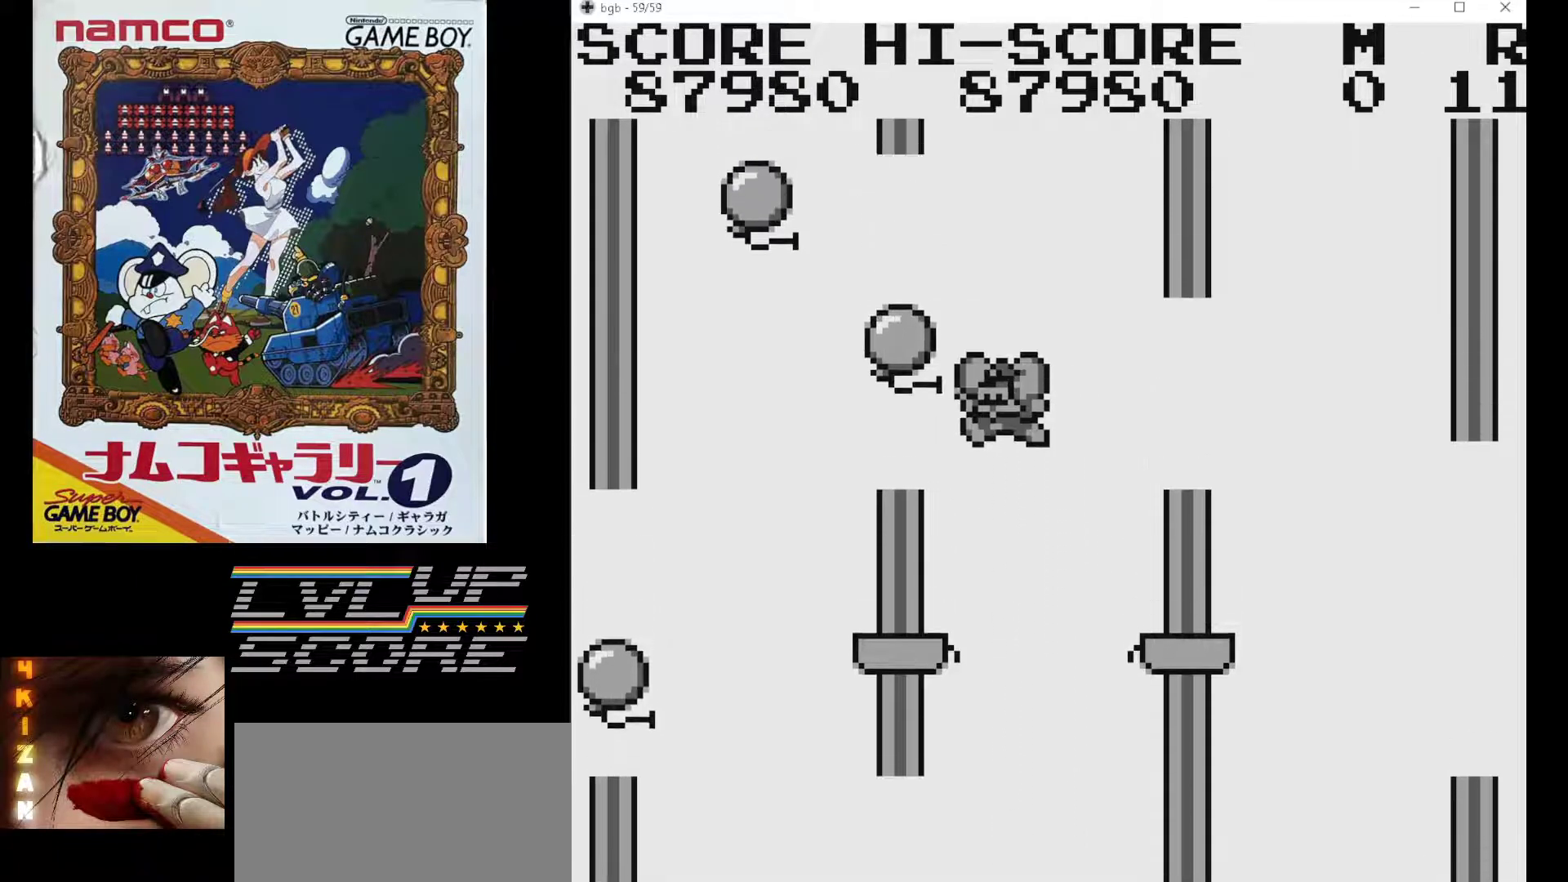
{"buttons": ["DPAD_LEFT"], "events": []}
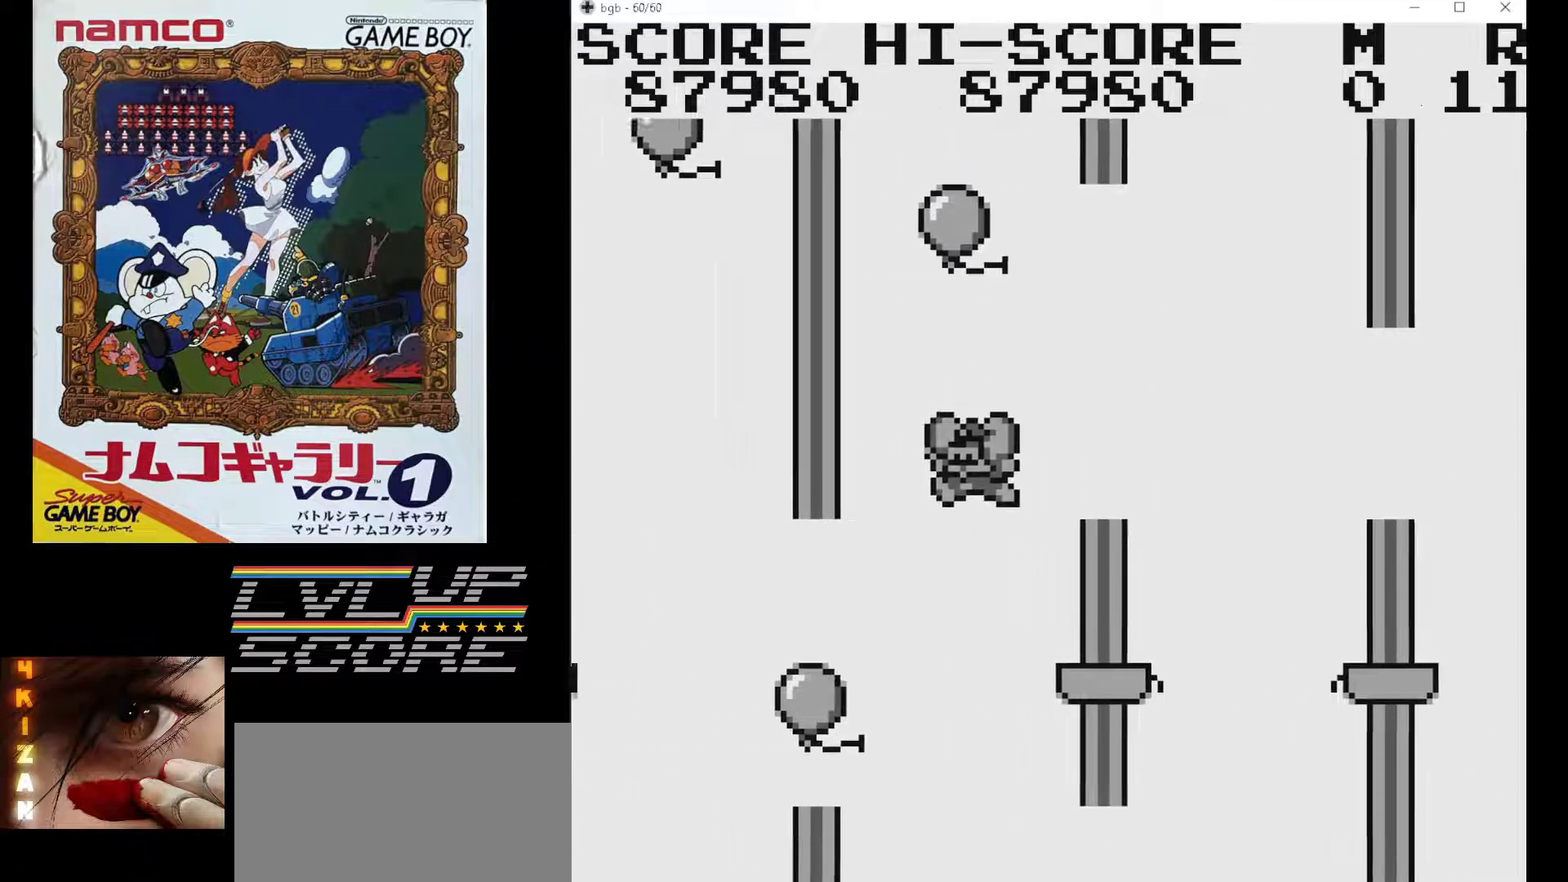
{"buttons": [], "events": [[50, "DPAD_LEFT", "up"]]}
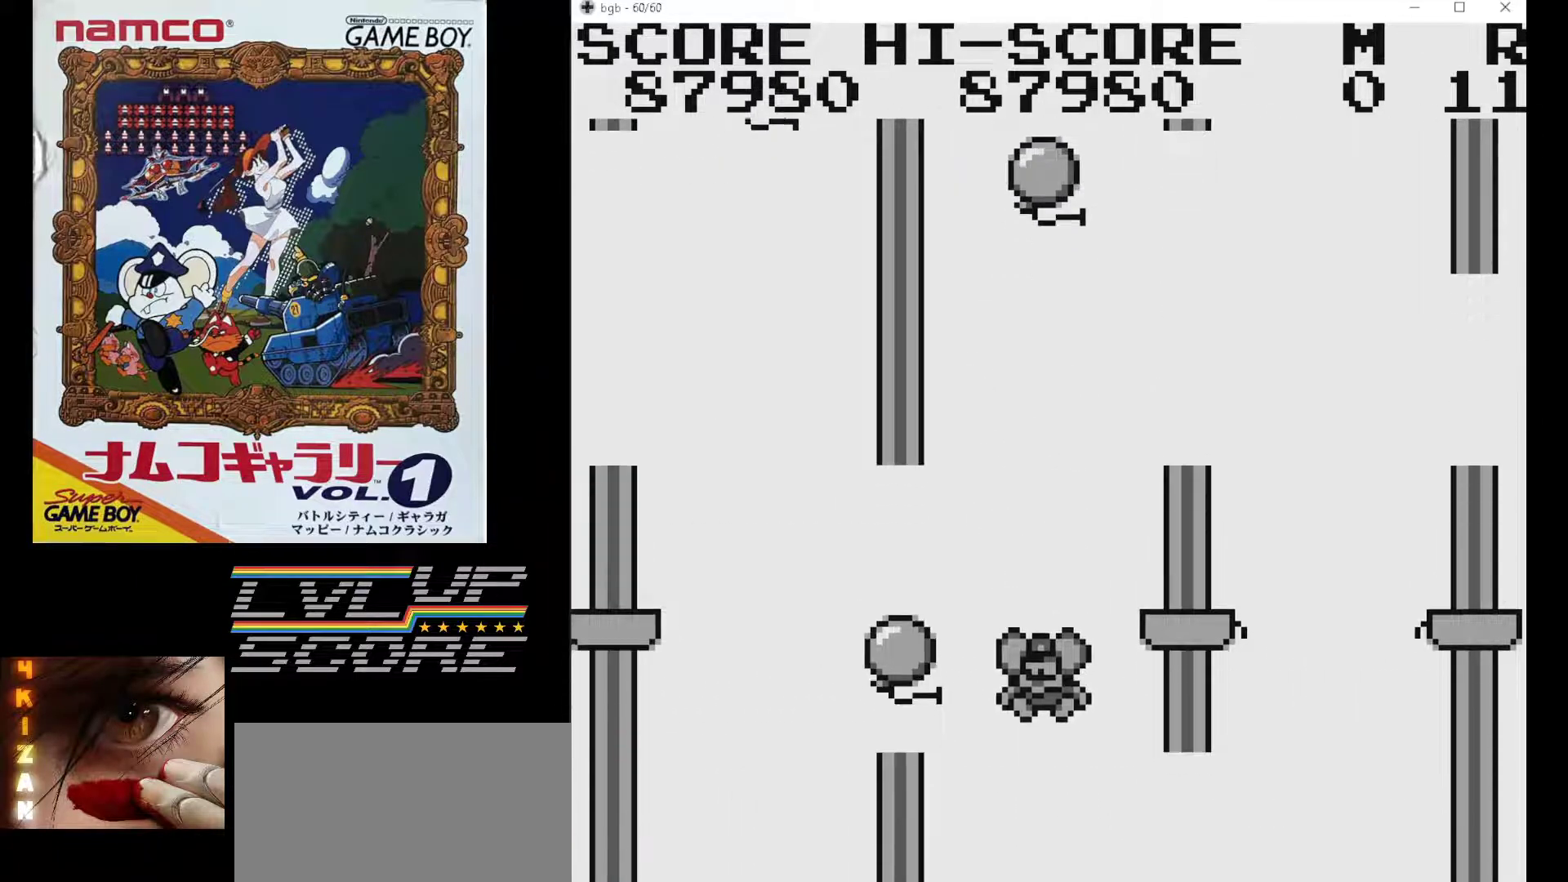
{"buttons": [], "events": []}
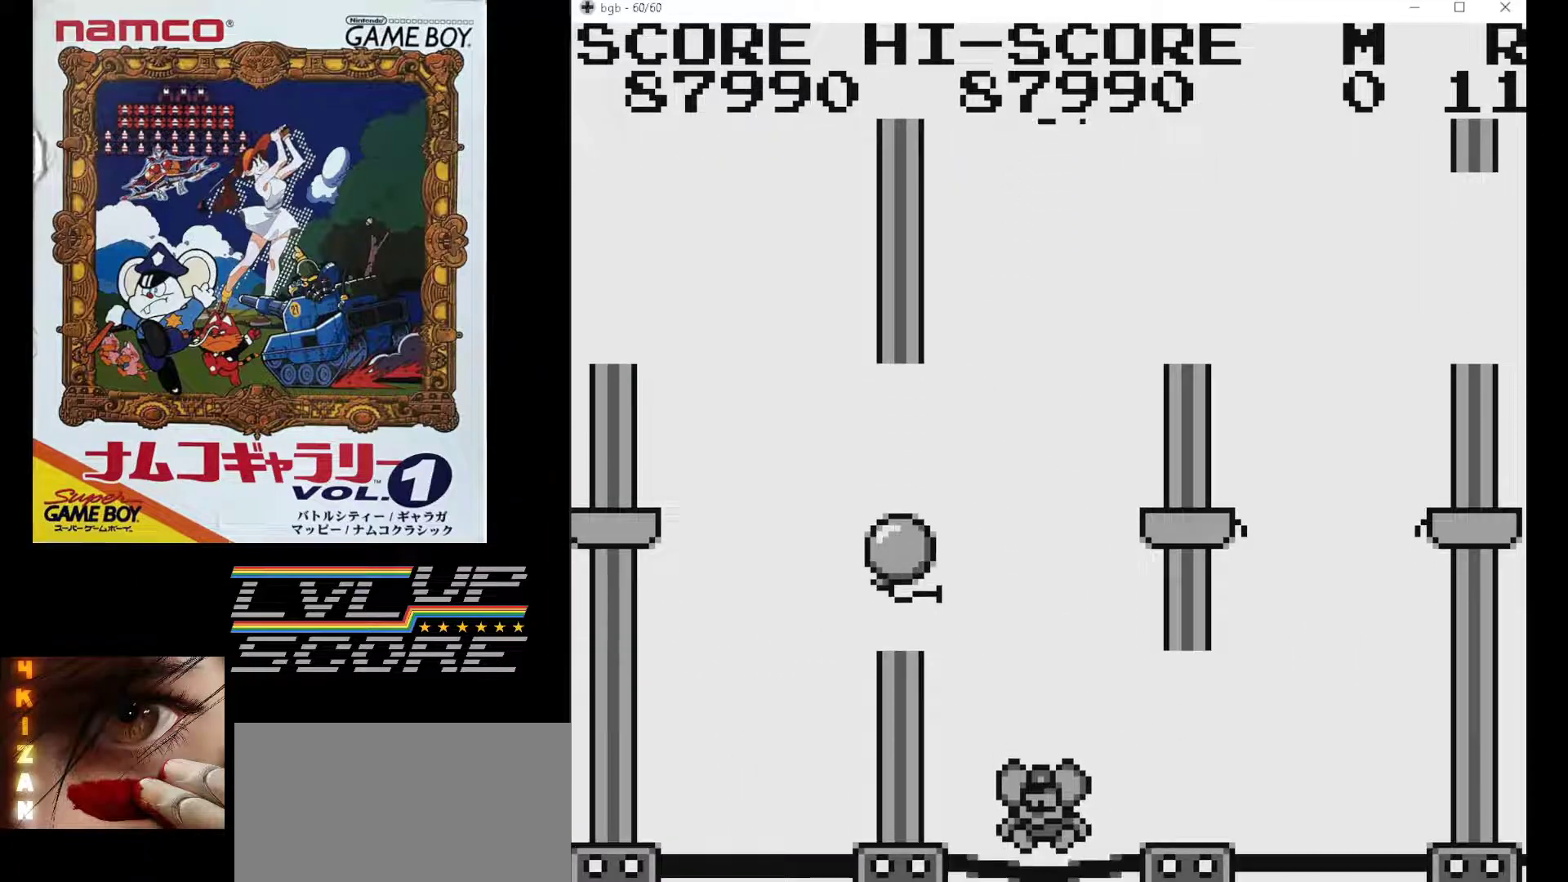
{"buttons": [], "events": []}
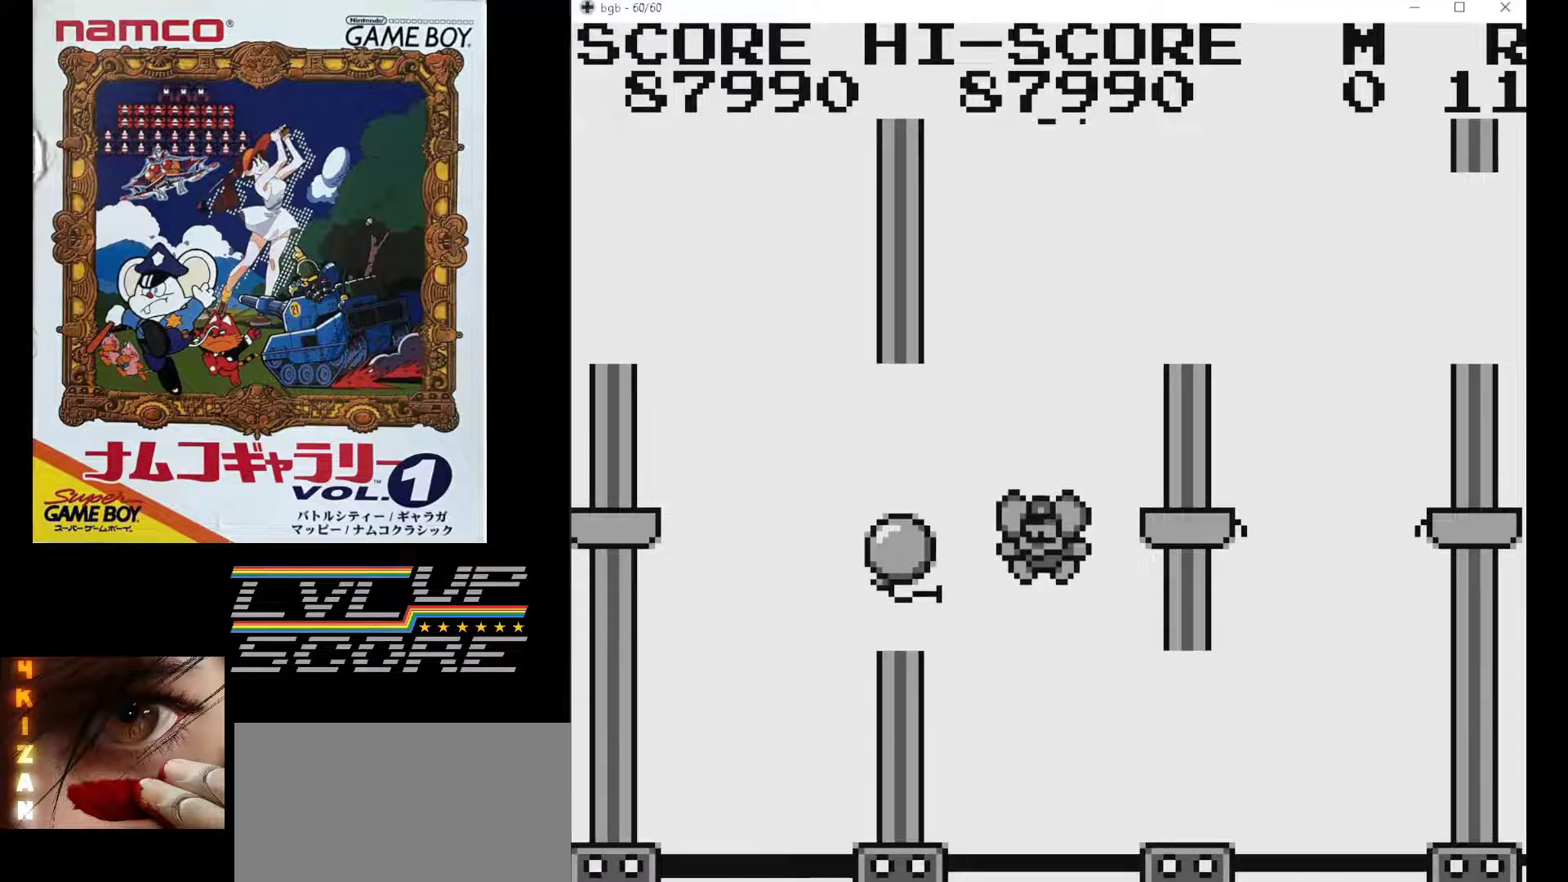
{"buttons": [], "events": []}
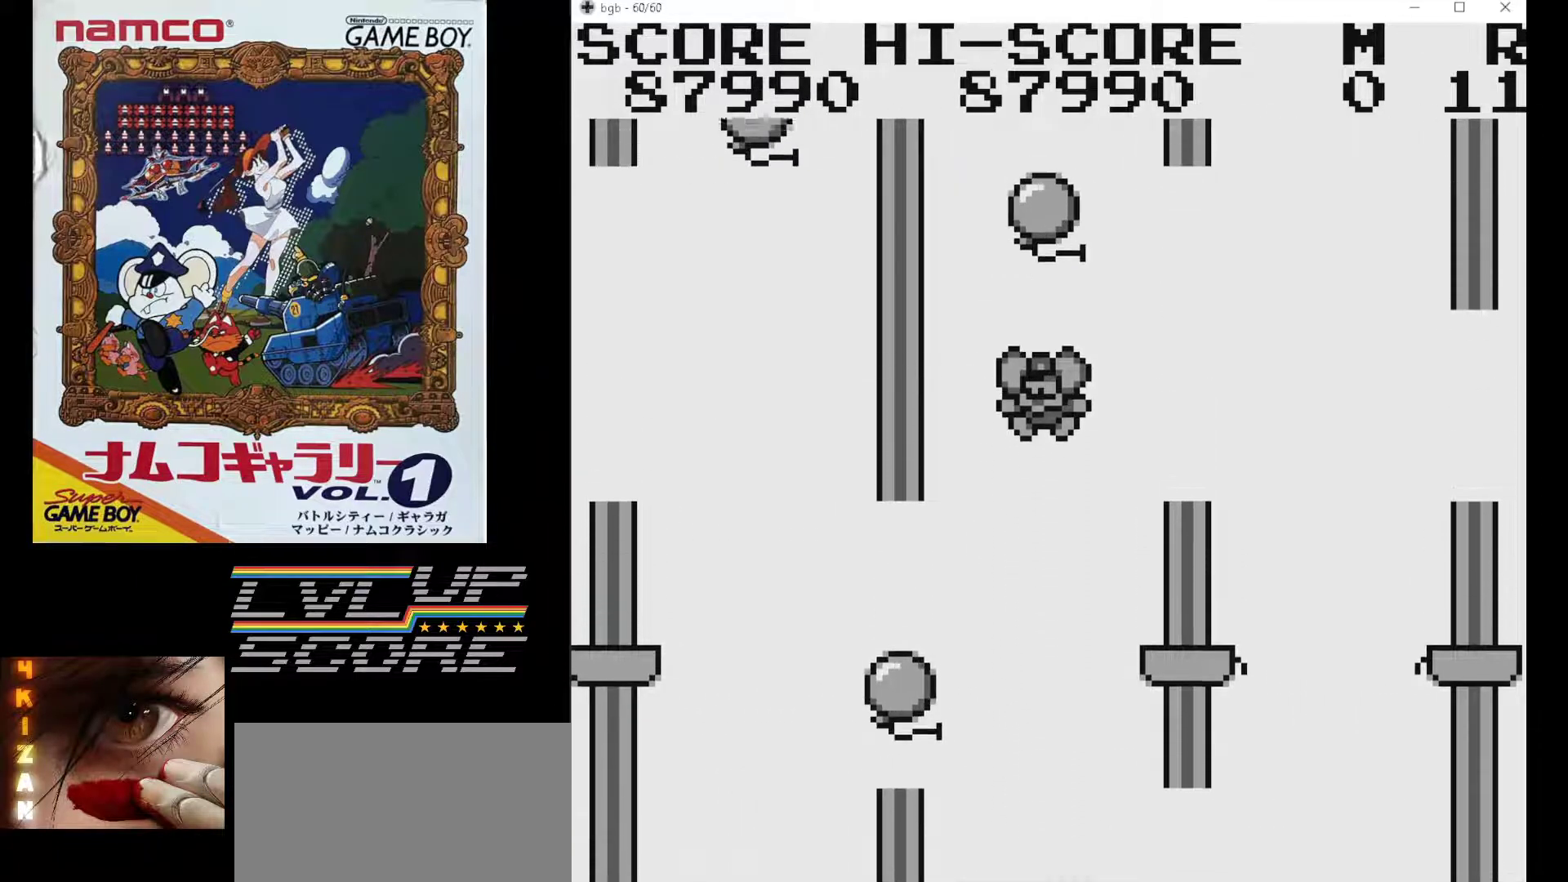
{"buttons": [], "events": []}
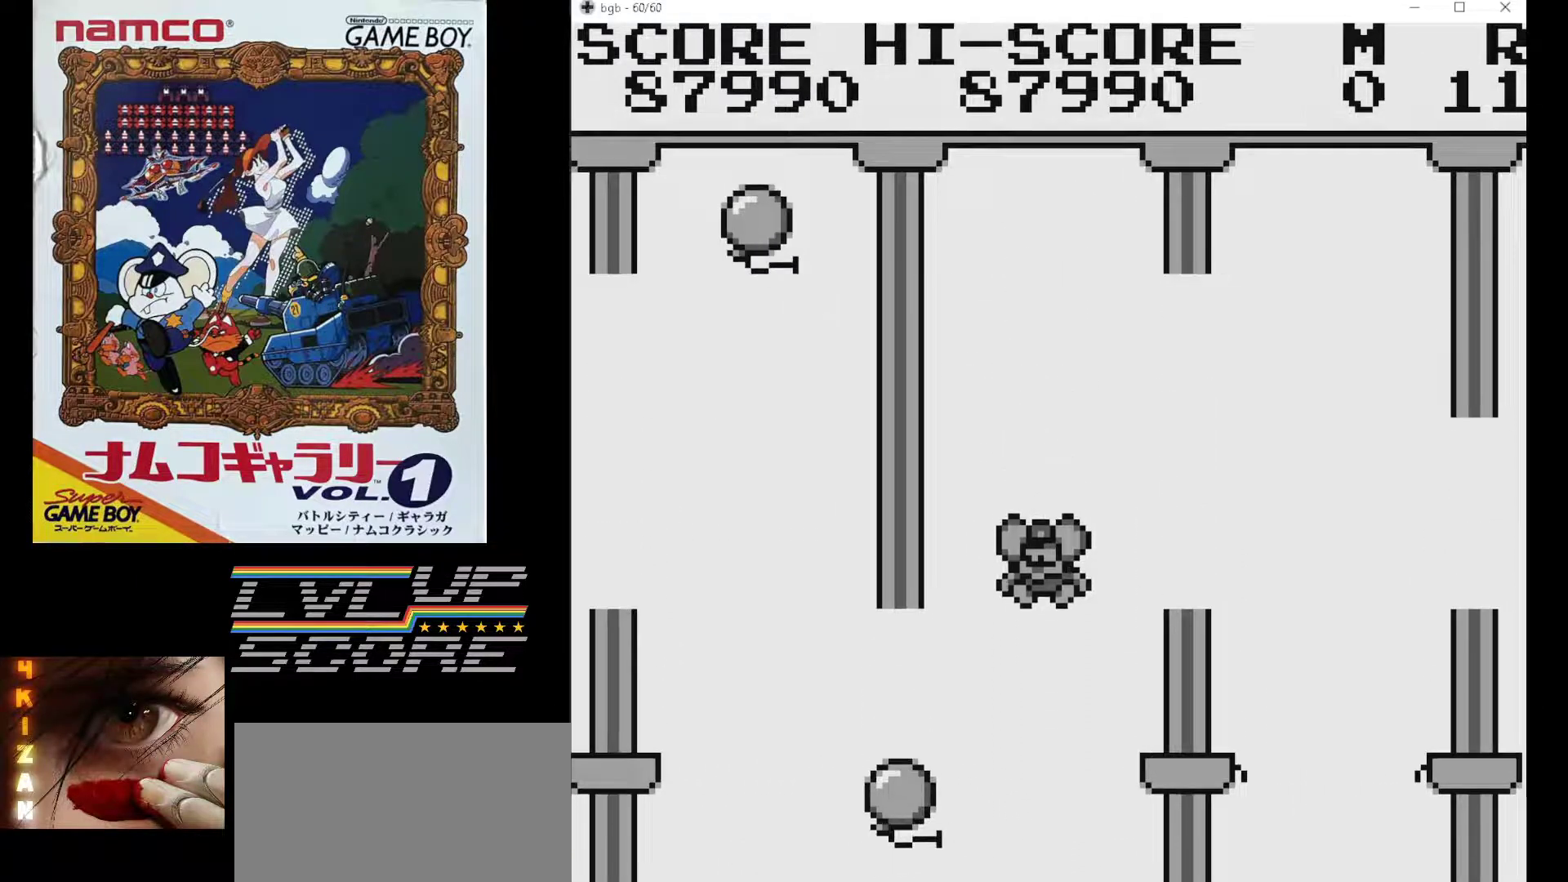
{"buttons": [], "events": []}
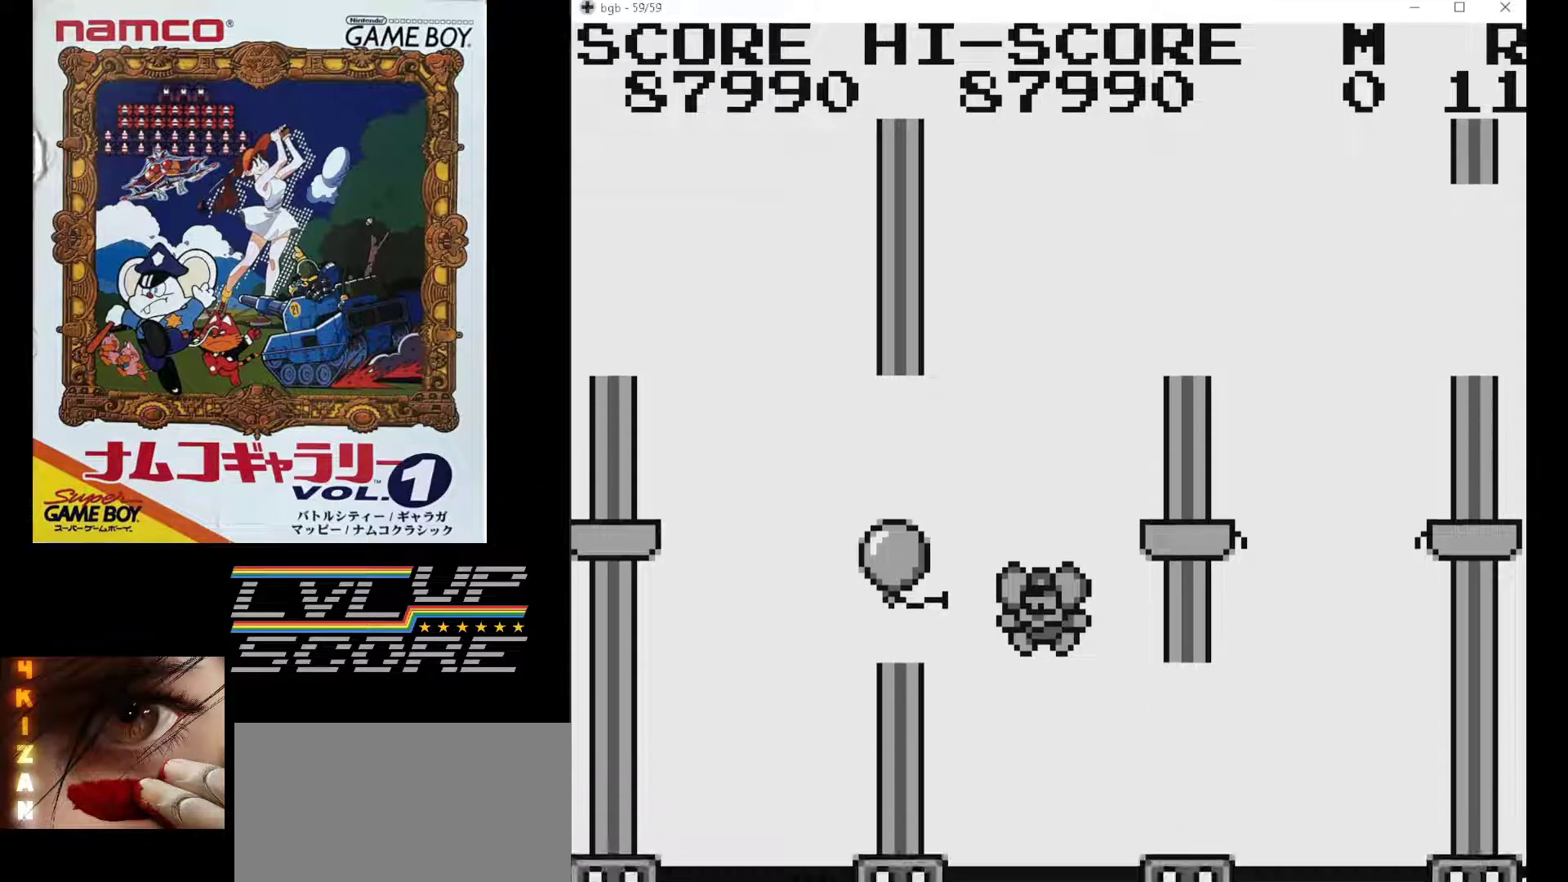
{"buttons": [], "events": []}
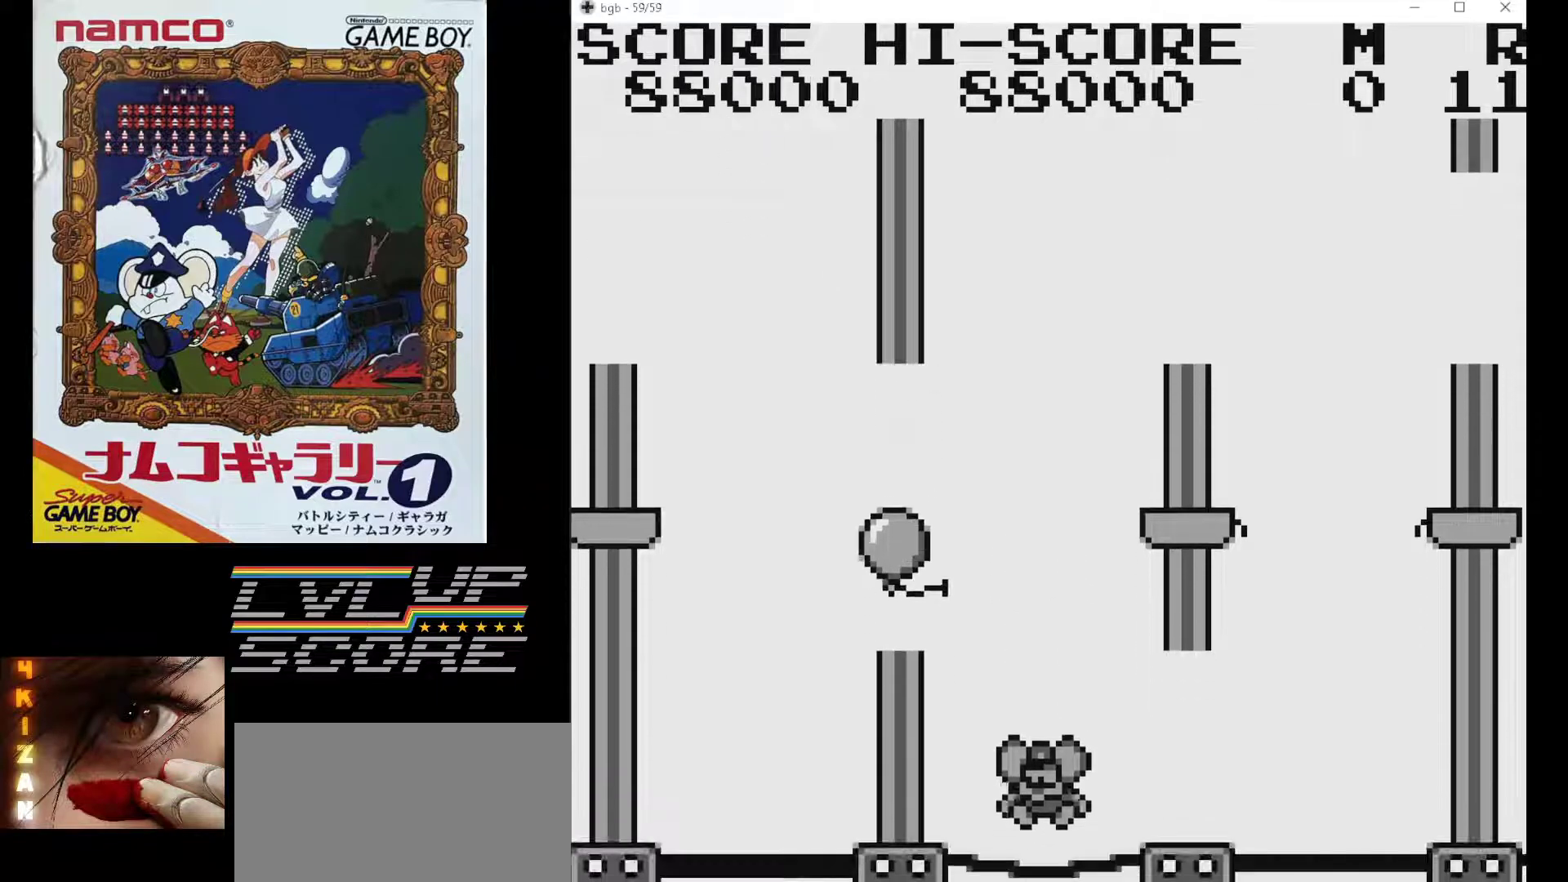
{"buttons": ["DPAD_LEFT"], "events": [[167, "DPAD_LEFT", "down"]]}
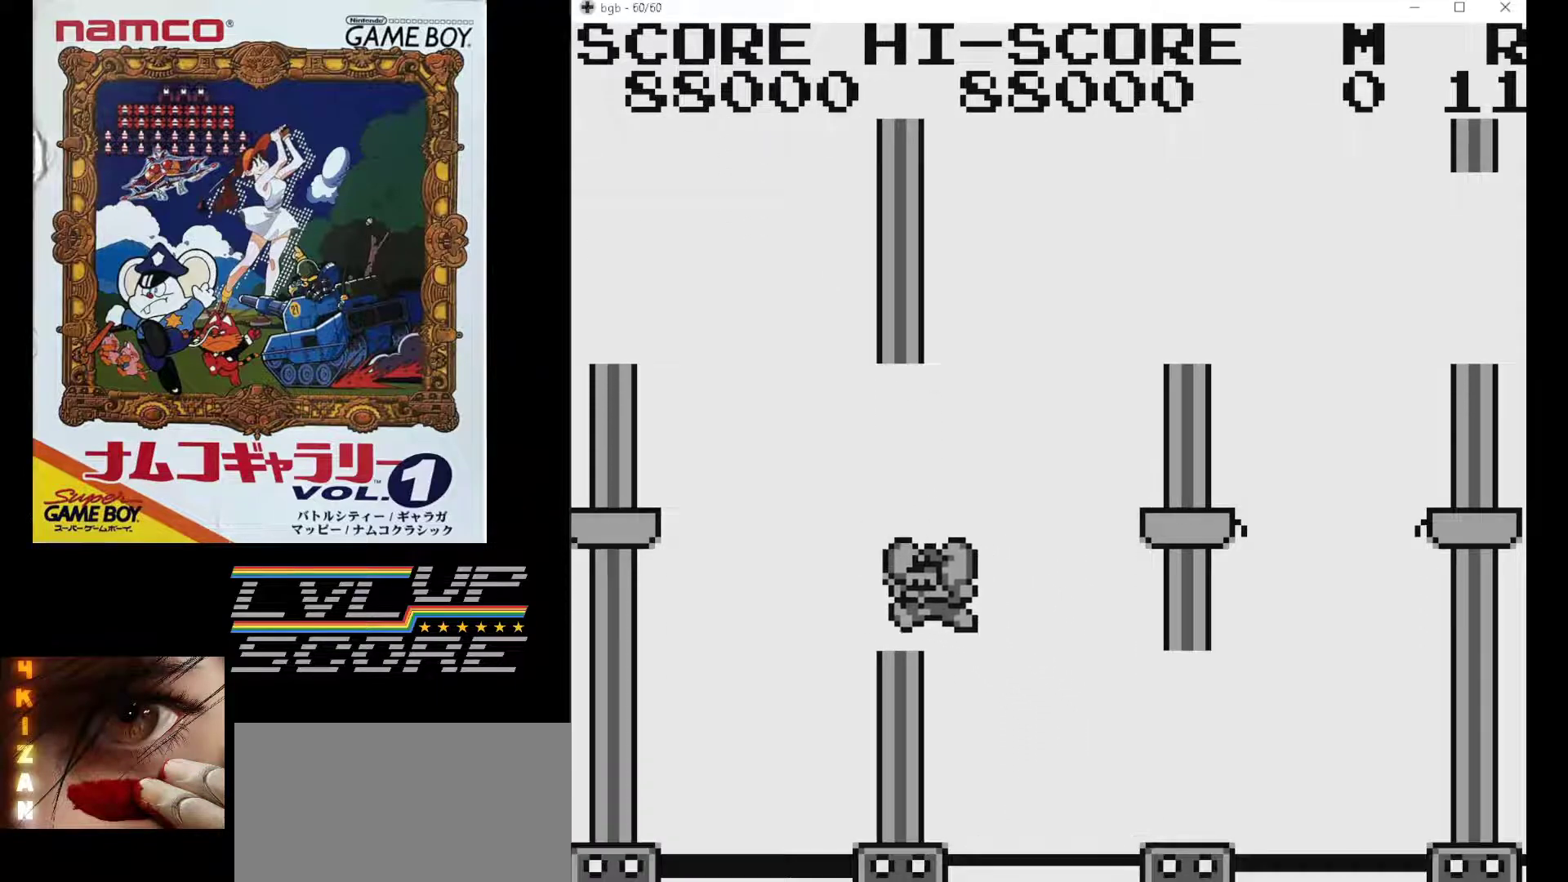
{"buttons": [], "events": [[350, "DPAD_LEFT", "up"]]}
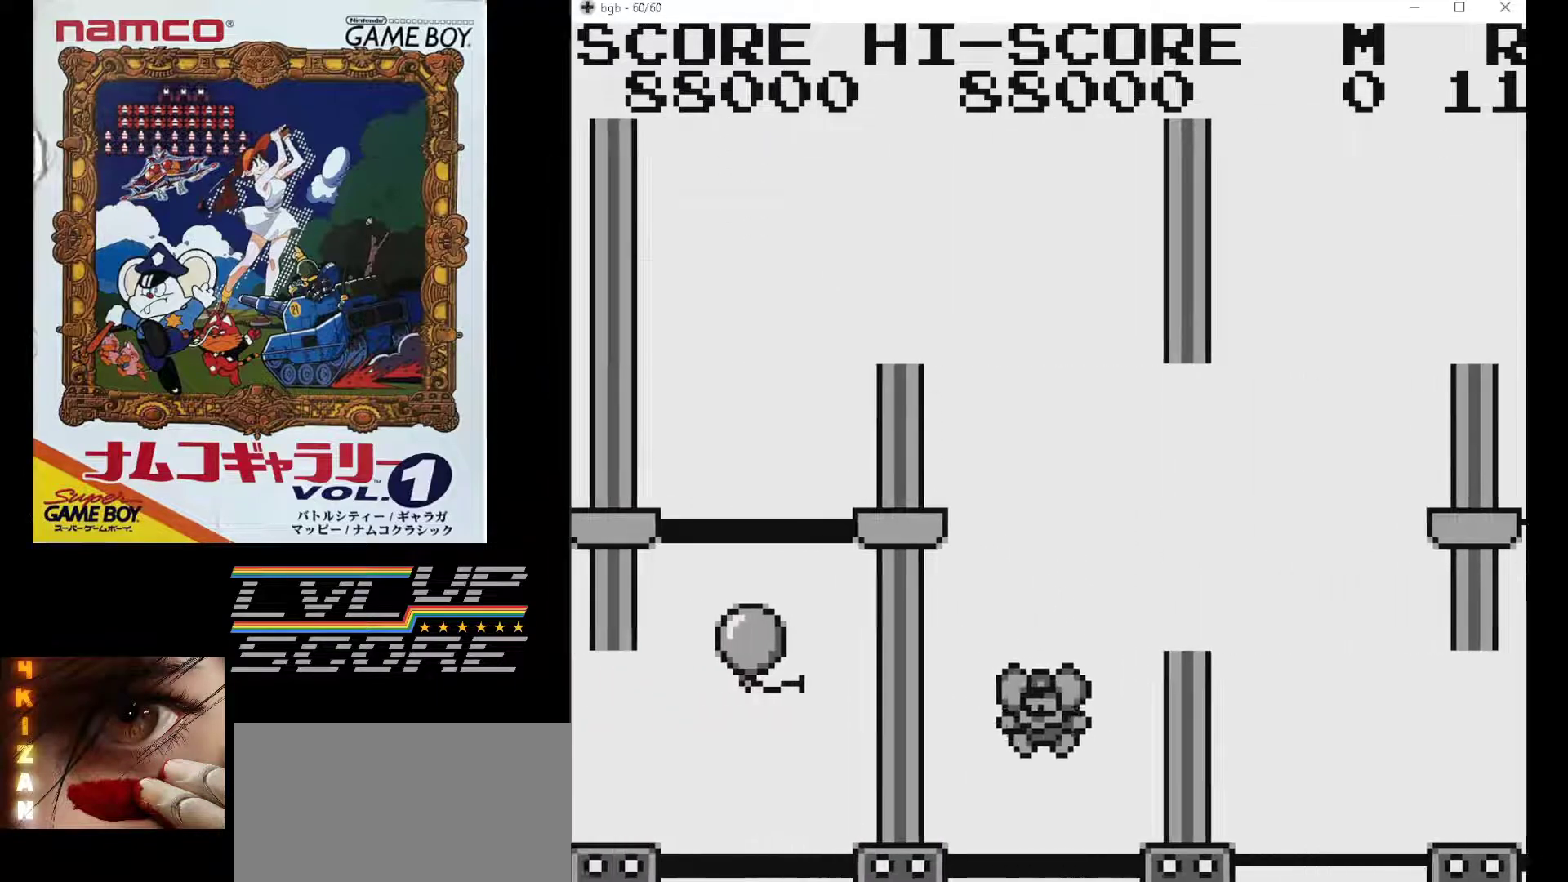
{"buttons": [], "events": []}
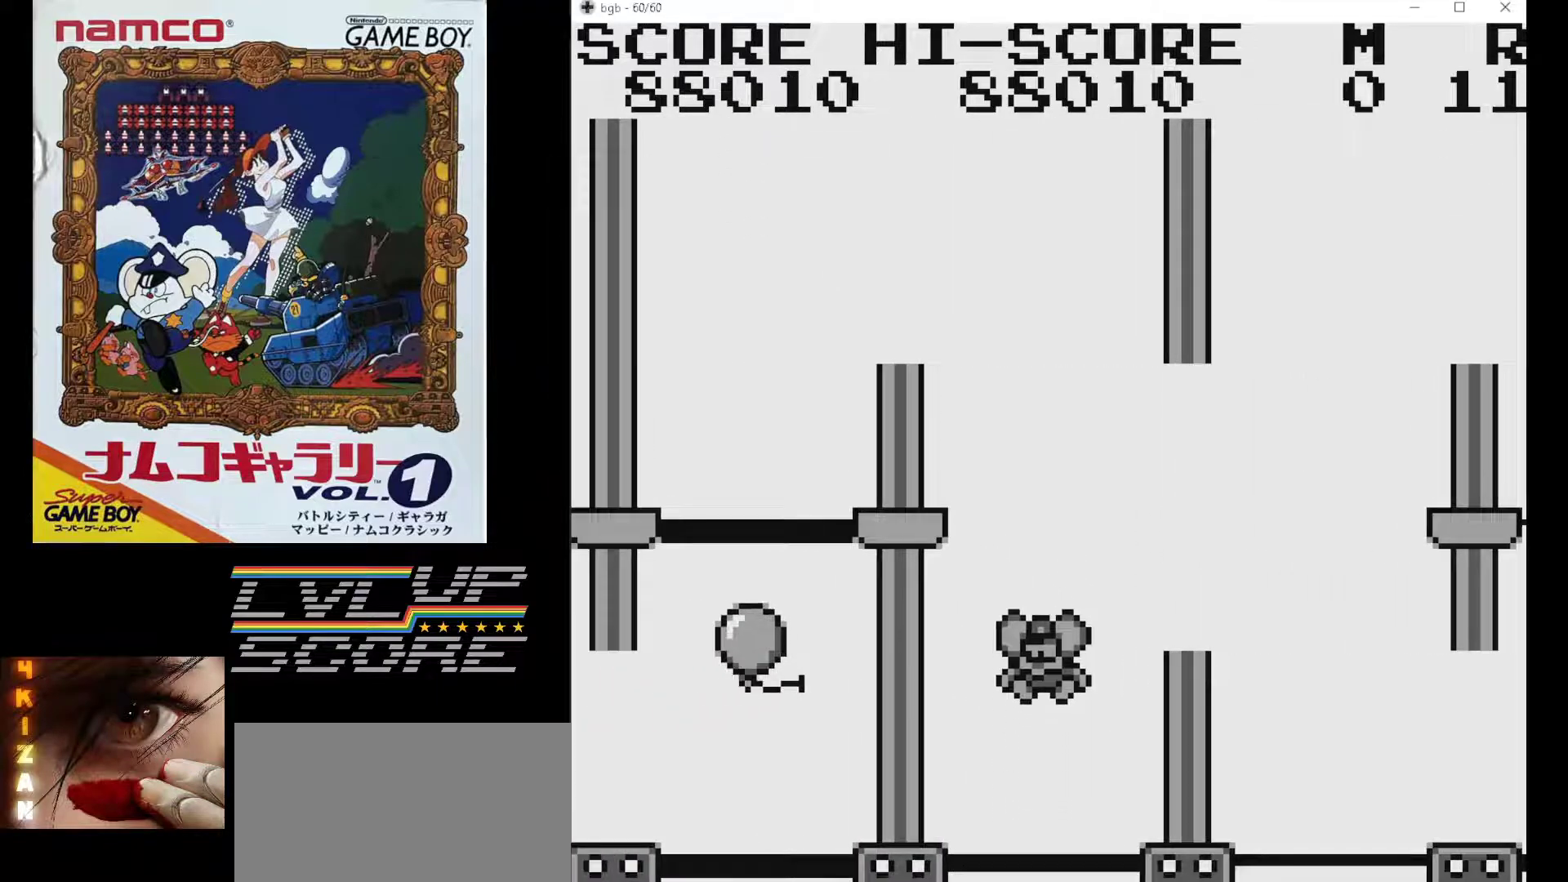
{"buttons": [], "events": []}
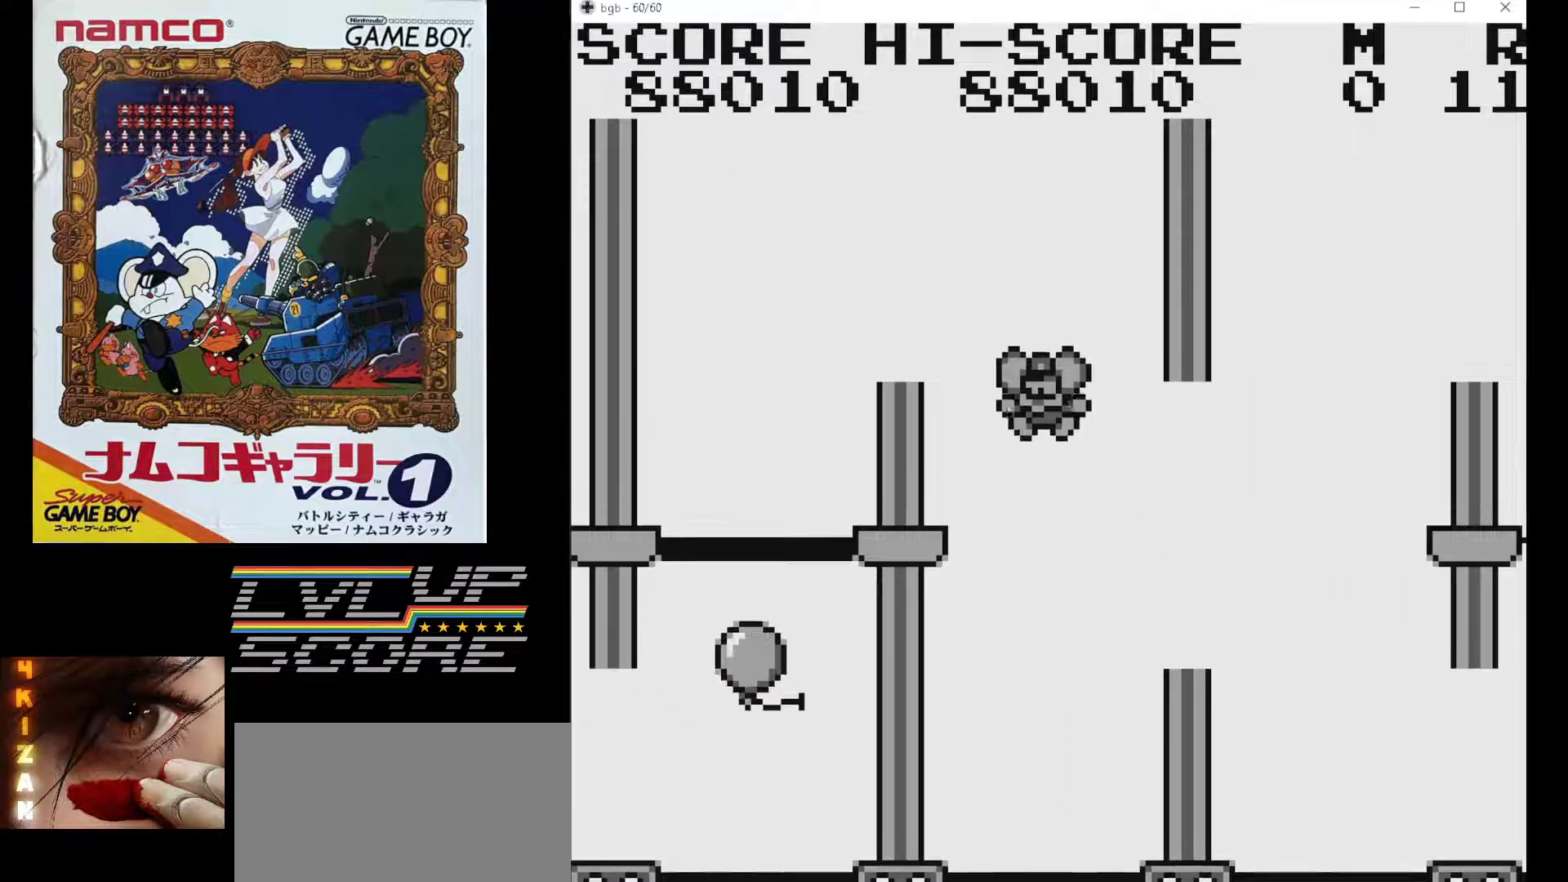
{"buttons": [], "events": []}
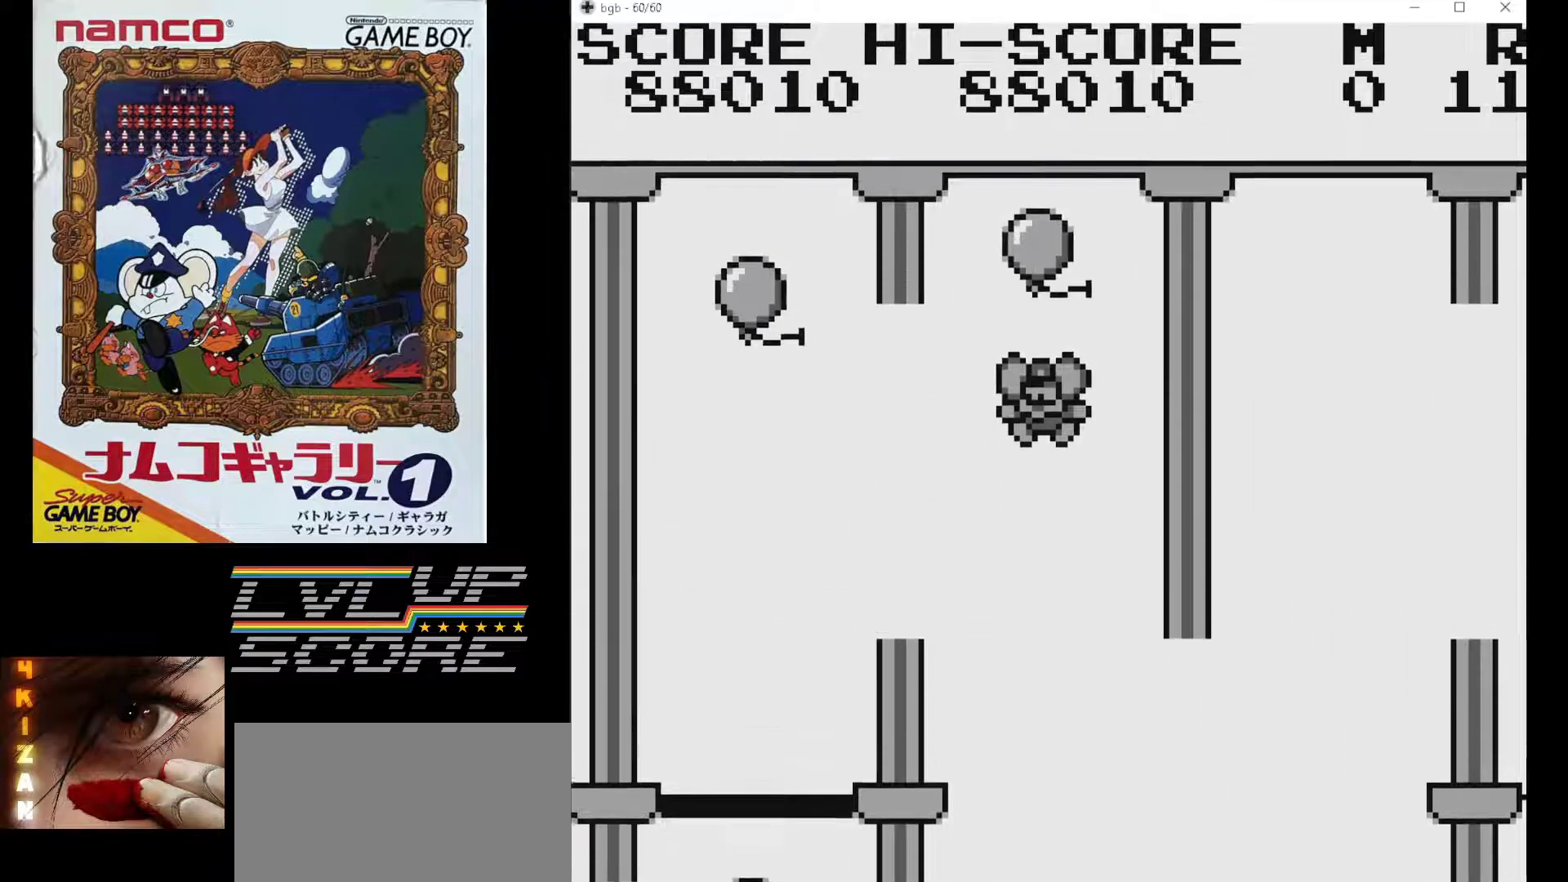
{"buttons": [], "events": []}
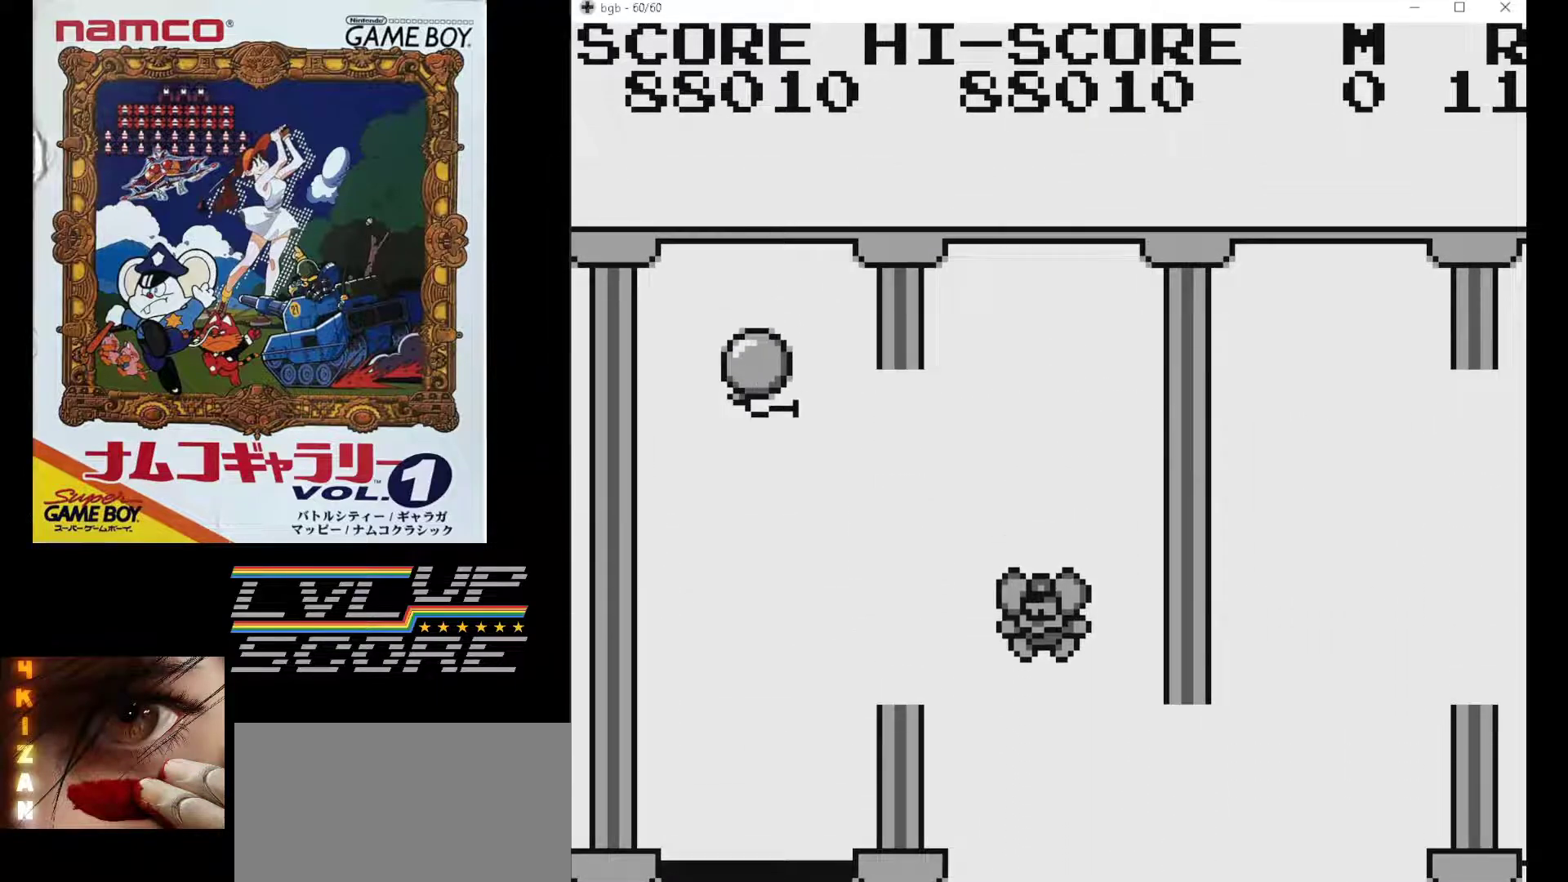
{"buttons": [], "events": []}
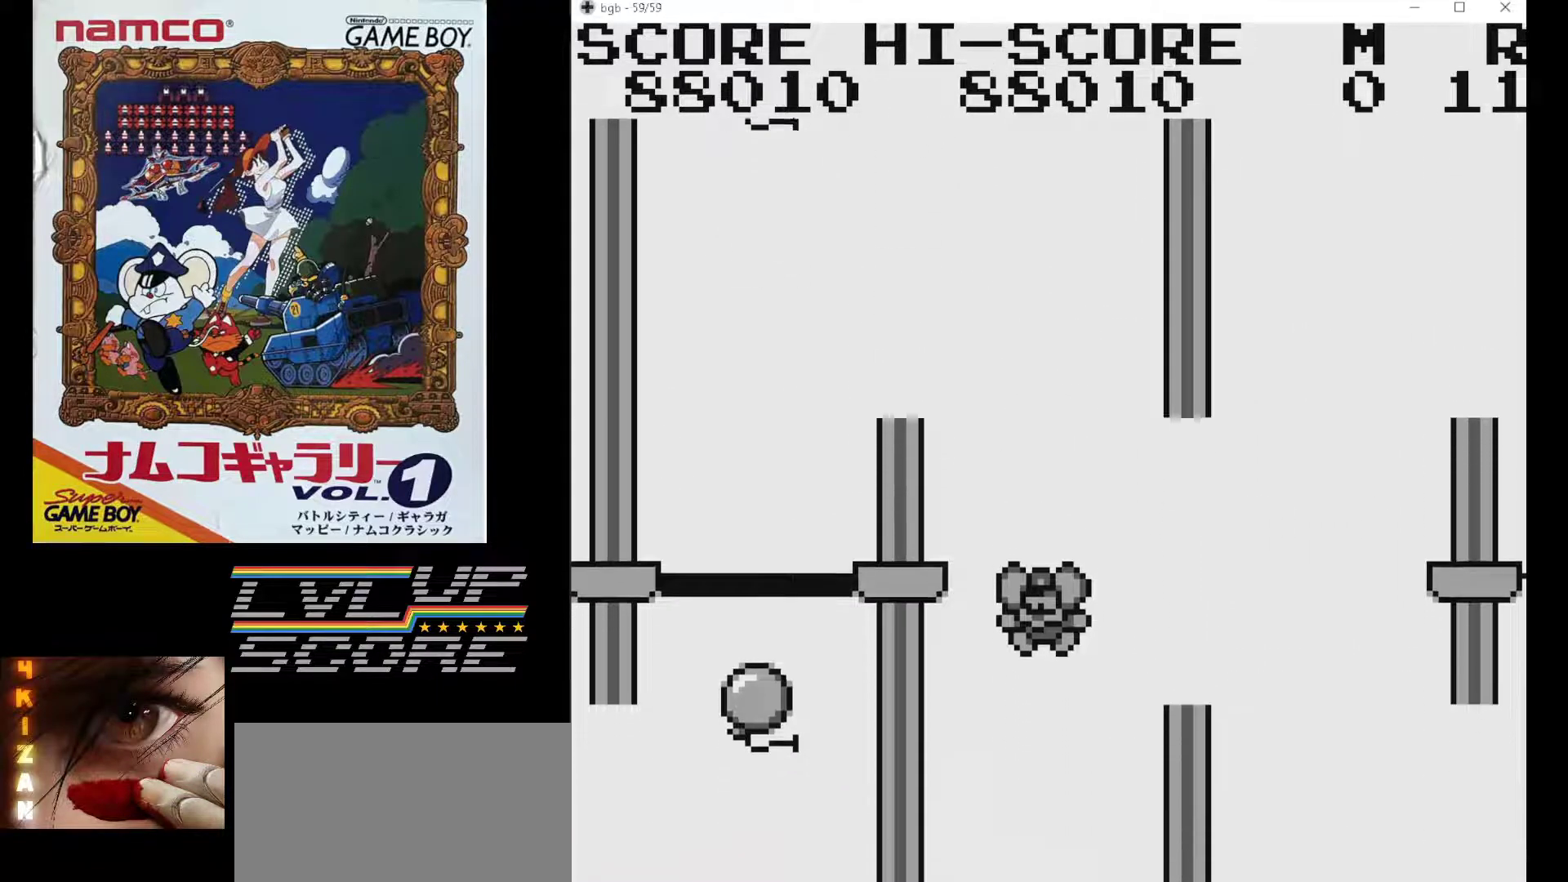
{"buttons": [], "events": []}
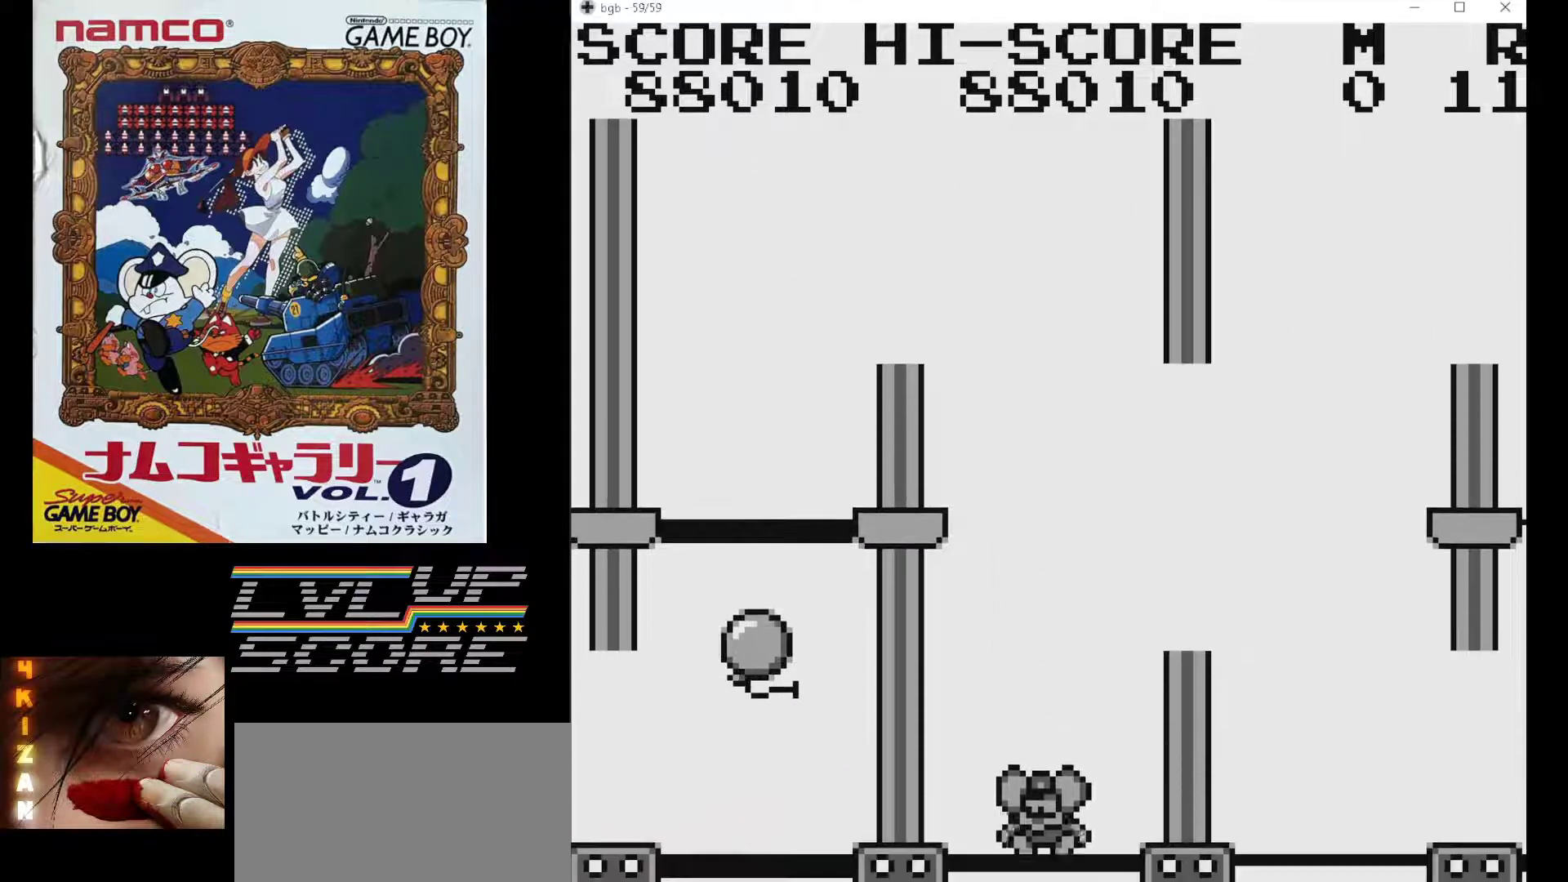
{"buttons": [], "events": []}
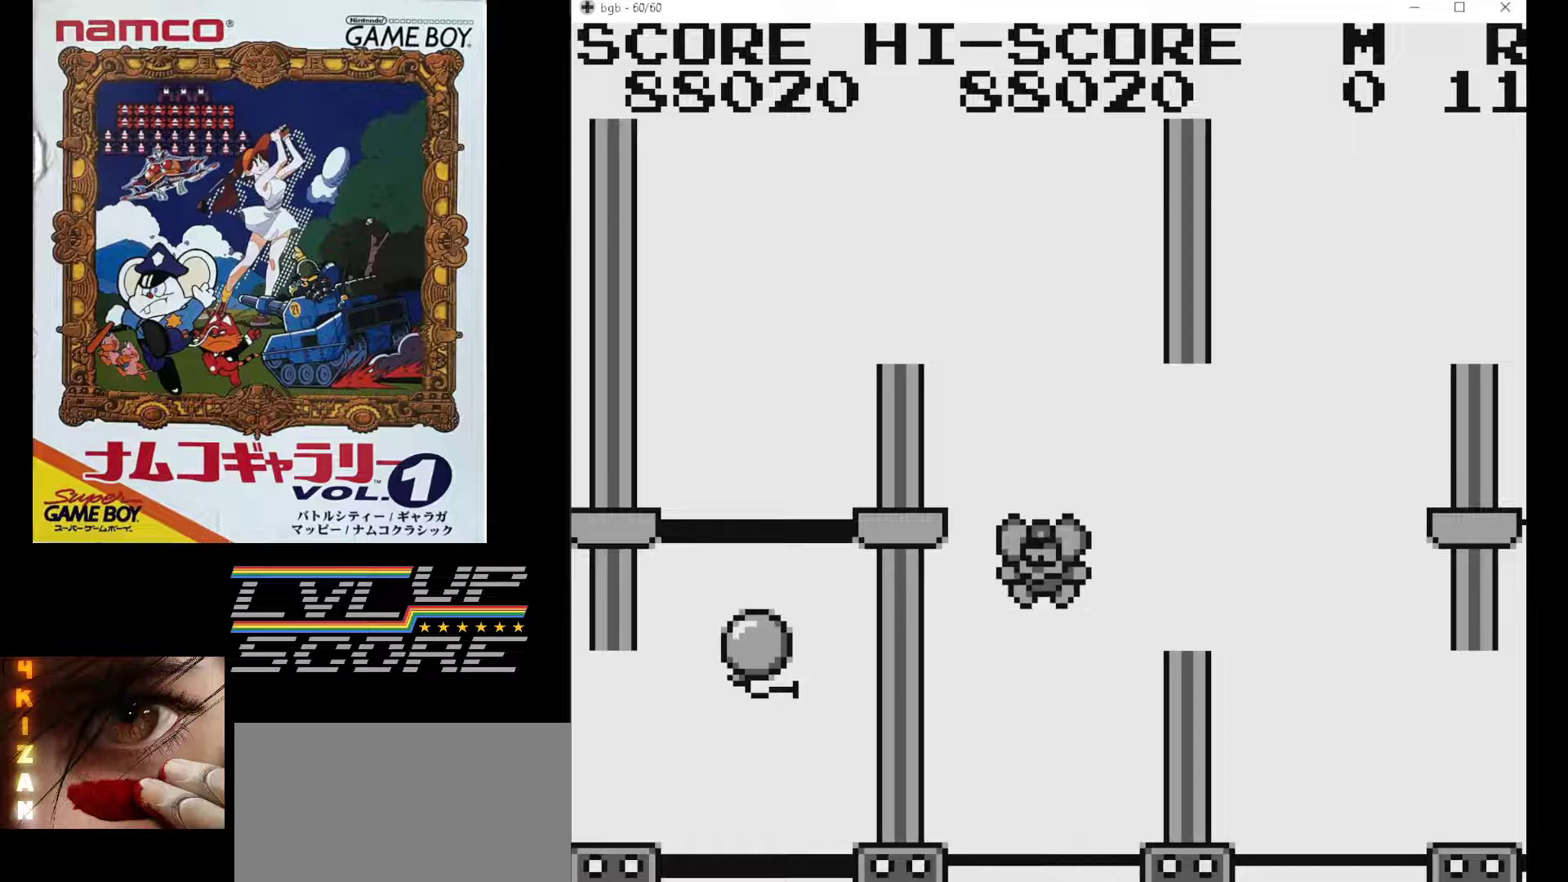
{"buttons": ["DPAD_LEFT"], "events": [[200, "DPAD_LEFT", "down"]]}
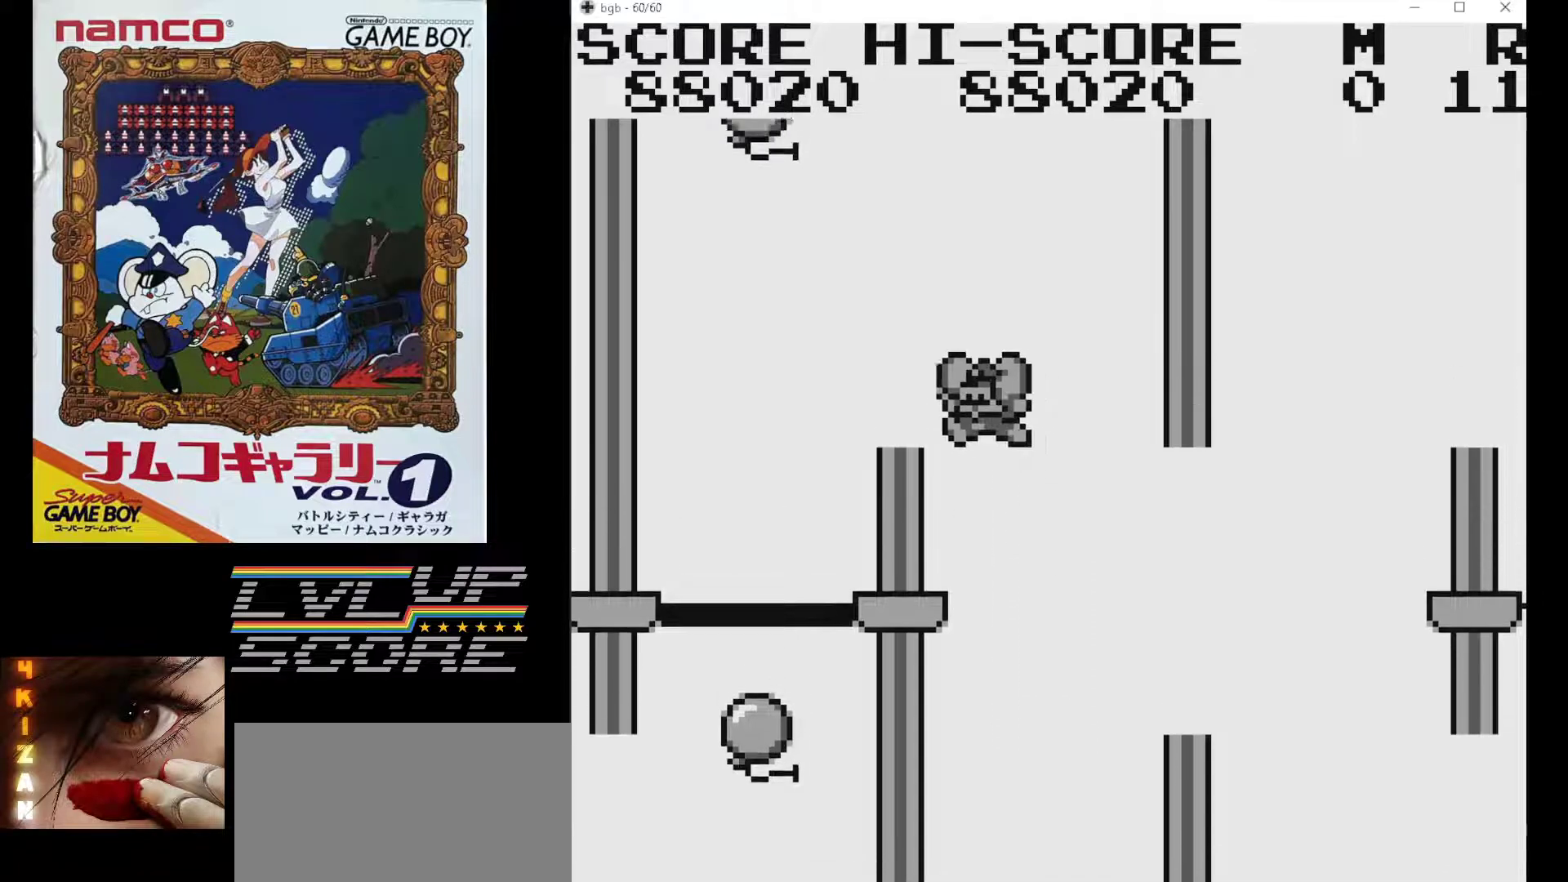
{"buttons": [], "events": [[433, "DPAD_LEFT", "up"]]}